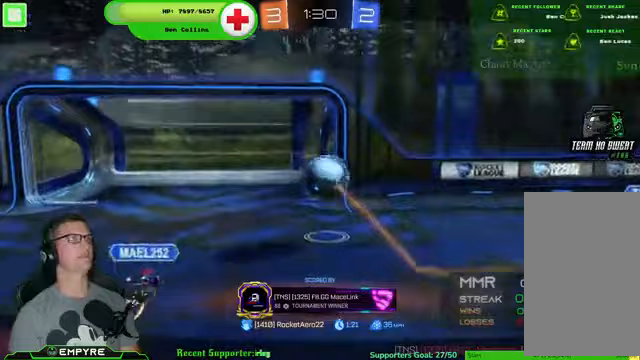
Gameplay with a controller (PlayStation layout); each line is a JSON object with the inputs held at the frame after it. "events" lists button and stick changes between this image and that frame as [ms after this image, input, new state], when the widget could be followed in between. Not read: L1 L3.
{"buttons": ["CROSS"], "left_stick": "center", "right_stick": "center", "events": [[367, "CROSS", "down"]]}
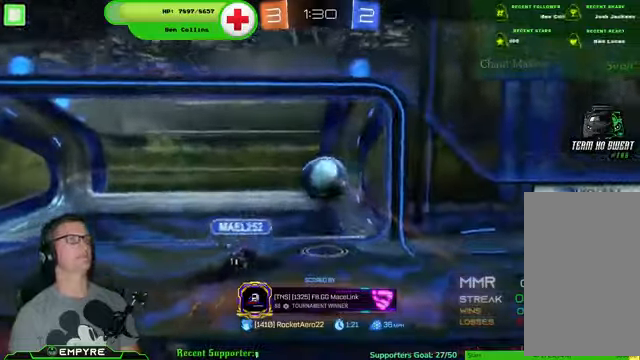
{"buttons": [], "left_stick": "center", "right_stick": "center", "events": [[67, "CROSS", "up"]]}
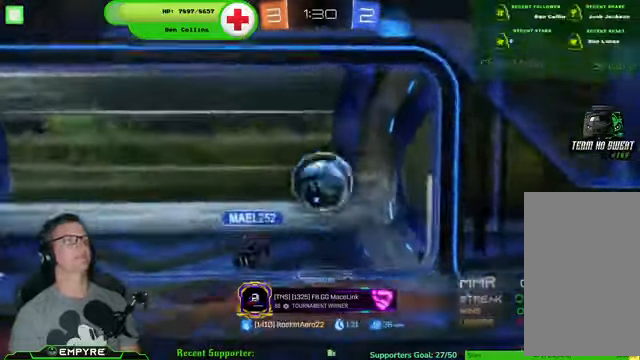
{"buttons": [], "left_stick": "center", "right_stick": "center", "events": []}
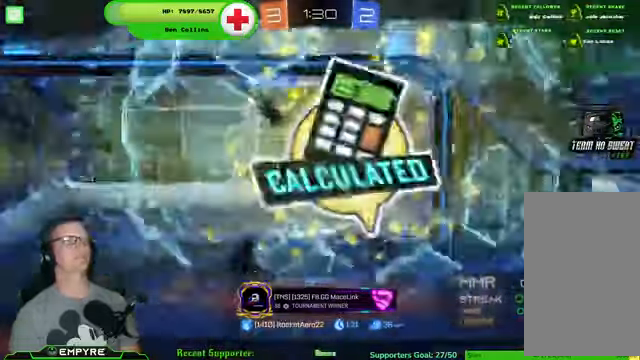
{"buttons": [], "left_stick": "center", "right_stick": "center", "events": []}
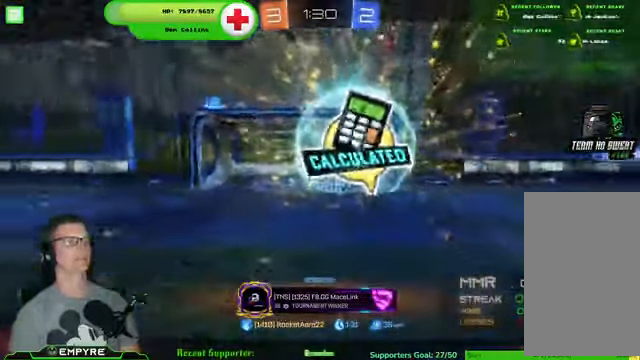
{"buttons": [], "left_stick": "center", "right_stick": "center", "events": []}
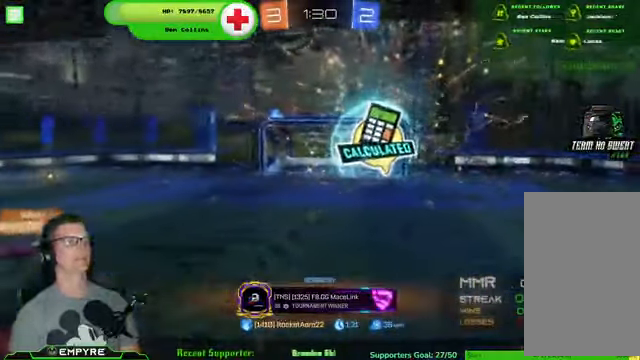
{"buttons": [], "left_stick": "center", "right_stick": "center", "events": []}
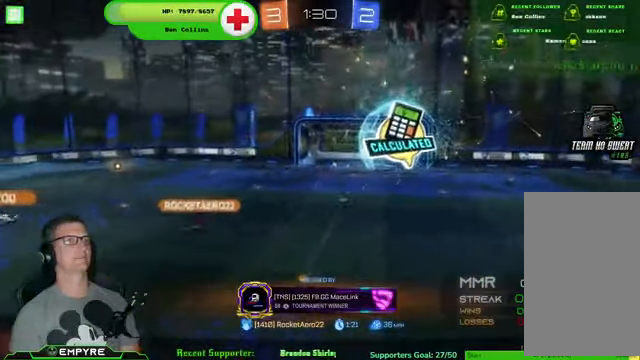
{"buttons": [], "left_stick": "center", "right_stick": "center", "events": []}
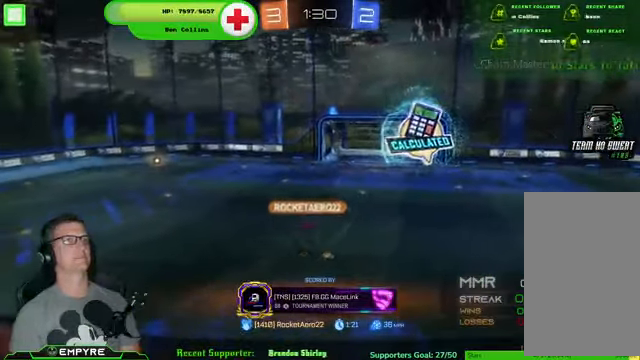
{"buttons": [], "left_stick": "center", "right_stick": "center", "events": []}
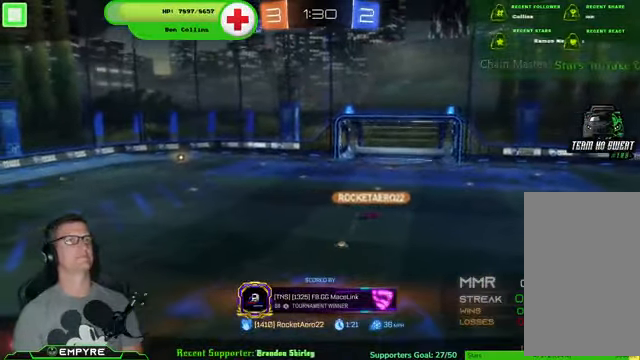
{"buttons": [], "left_stick": "center", "right_stick": "center", "events": []}
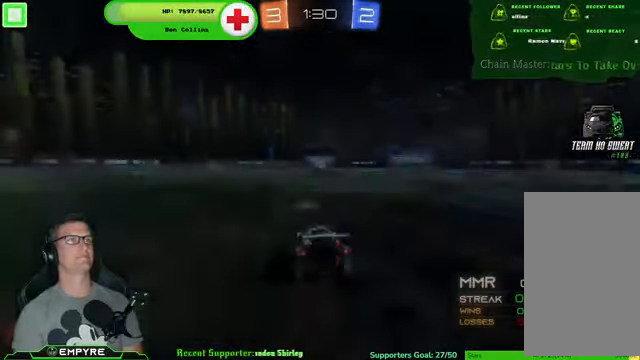
{"buttons": [], "left_stick": "center", "right_stick": "center", "events": []}
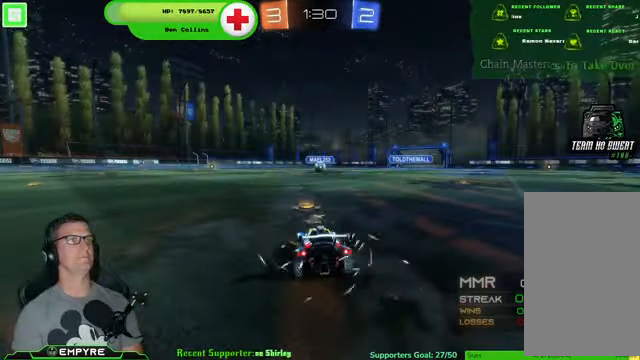
{"buttons": [], "left_stick": "center", "right_stick": "center", "events": []}
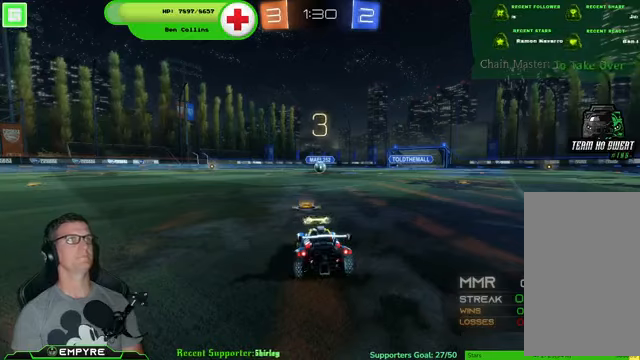
{"buttons": [], "left_stick": "center", "right_stick": "center", "events": []}
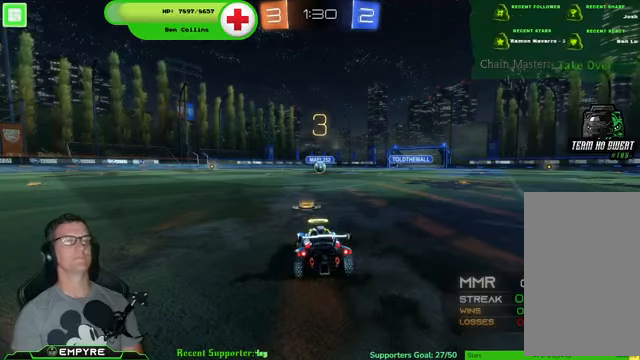
{"buttons": ["R1", "R2"], "left_stick": "center", "right_stick": "center", "events": [[266, "R2", "down"], [400, "R1", "down"]]}
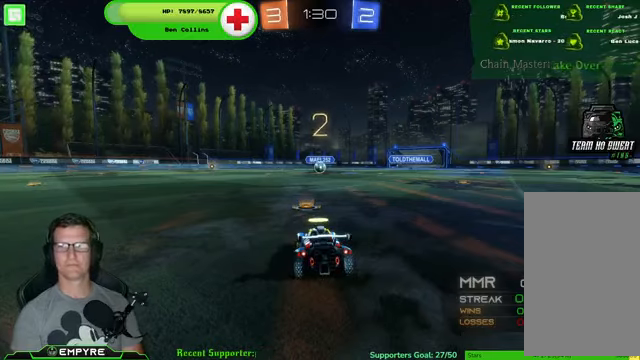
{"buttons": ["R1", "R2"], "left_stick": "center", "right_stick": "center", "events": []}
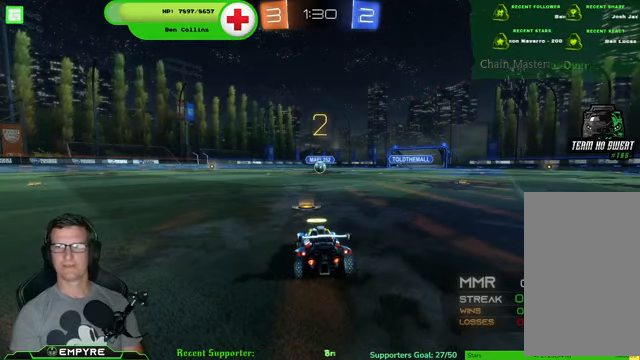
{"buttons": ["R1", "R2"], "left_stick": "center", "right_stick": "center", "events": []}
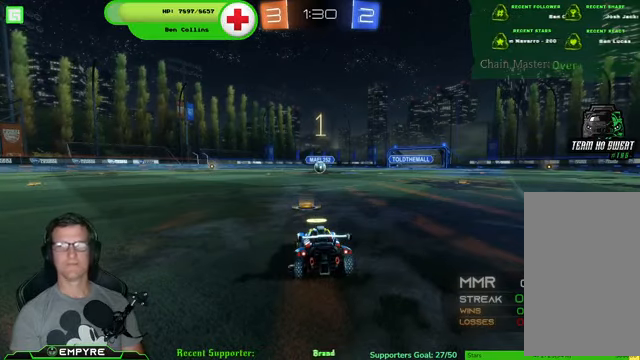
{"buttons": ["R1", "R2"], "left_stick": "center", "right_stick": "center", "events": []}
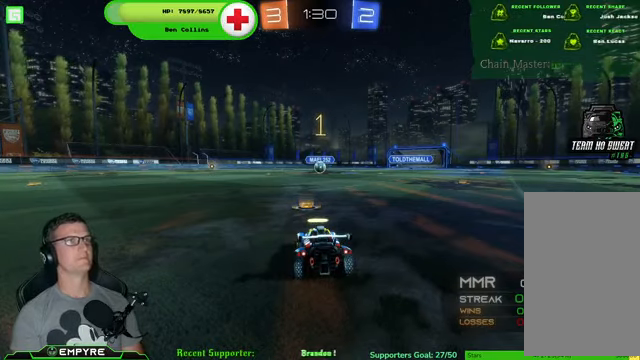
{"buttons": ["R1", "R2"], "left_stick": "center", "right_stick": "center", "events": []}
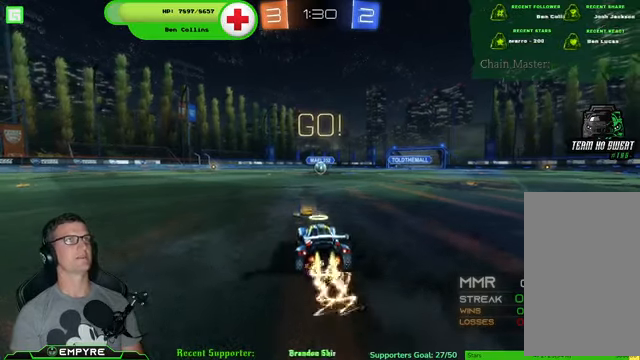
{"buttons": ["R1", "R2"], "left_stick": "center", "right_stick": "center", "events": []}
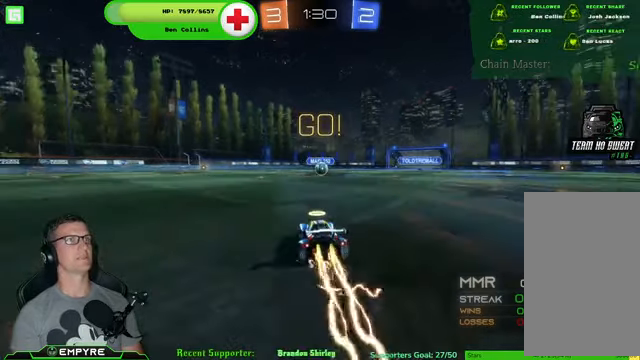
{"buttons": ["R1", "R2"], "left_stick": "center", "right_stick": "center", "events": []}
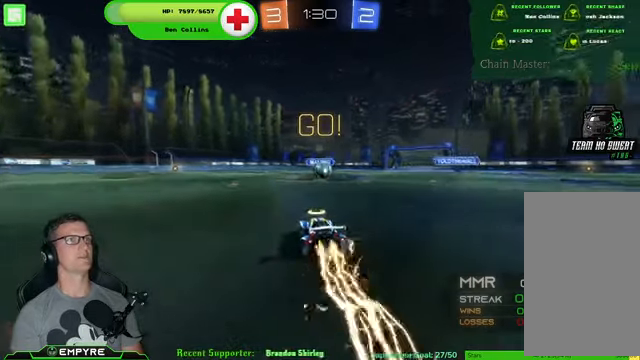
{"buttons": ["R2"], "left_stick": "center", "right_stick": "center", "events": [[66, "left_stick", "right"], [166, "R1", "up"], [166, "left_stick", "center"]]}
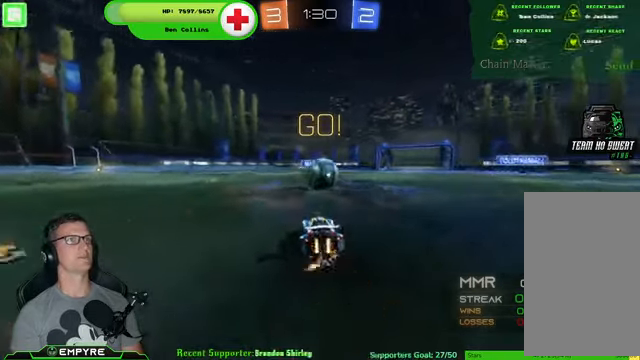
{"buttons": ["R2"], "left_stick": "center", "right_stick": "center", "events": [[100, "left_stick", "right"], [166, "R1", "down"], [200, "CROSS", "down"], [233, "CROSS", "up"], [266, "left_stick", "up"], [333, "CROSS", "down"], [466, "CROSS", "up"], [466, "left_stick", "center"], [500, "R1", "up"]]}
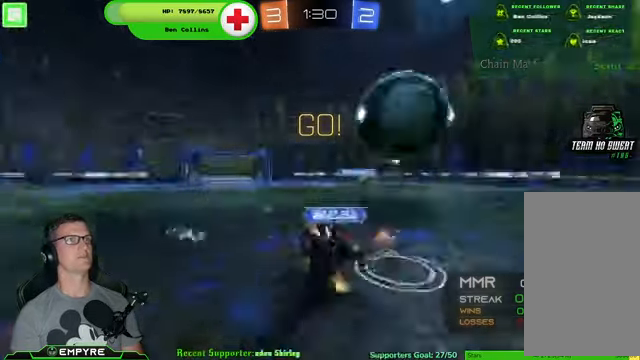
{"buttons": ["R2"], "left_stick": "left", "right_stick": "center", "events": [[500, "left_stick", "left"]]}